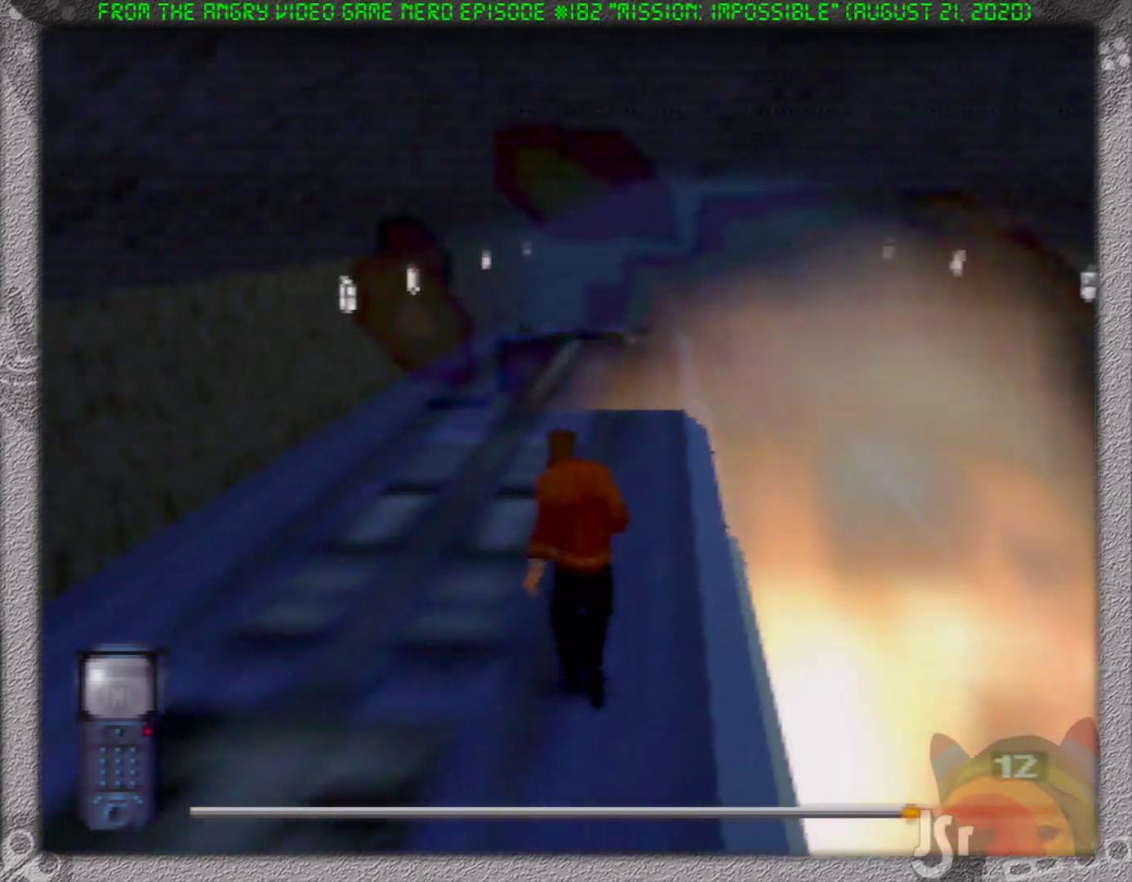
Gameplay with a controller (Nintendo layout); each line is a JSON object with the inputs held at the frame after it. "events" lists button and stick changes between this image and that frame as [ms after this image, input, new state], when the widget could be followed in between. Not read: L3 R3 Z.
{"buttons": [], "left_stick": "up", "events": []}
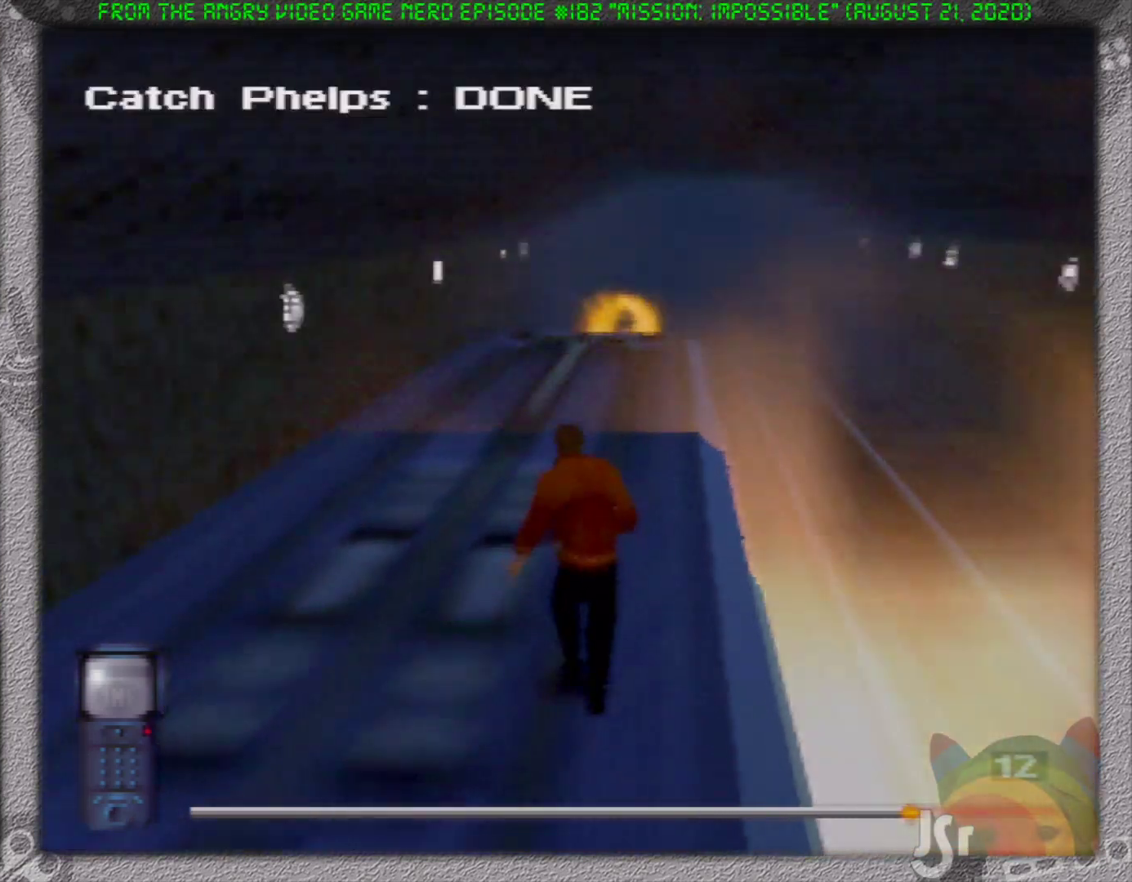
{"buttons": [], "left_stick": "up", "events": []}
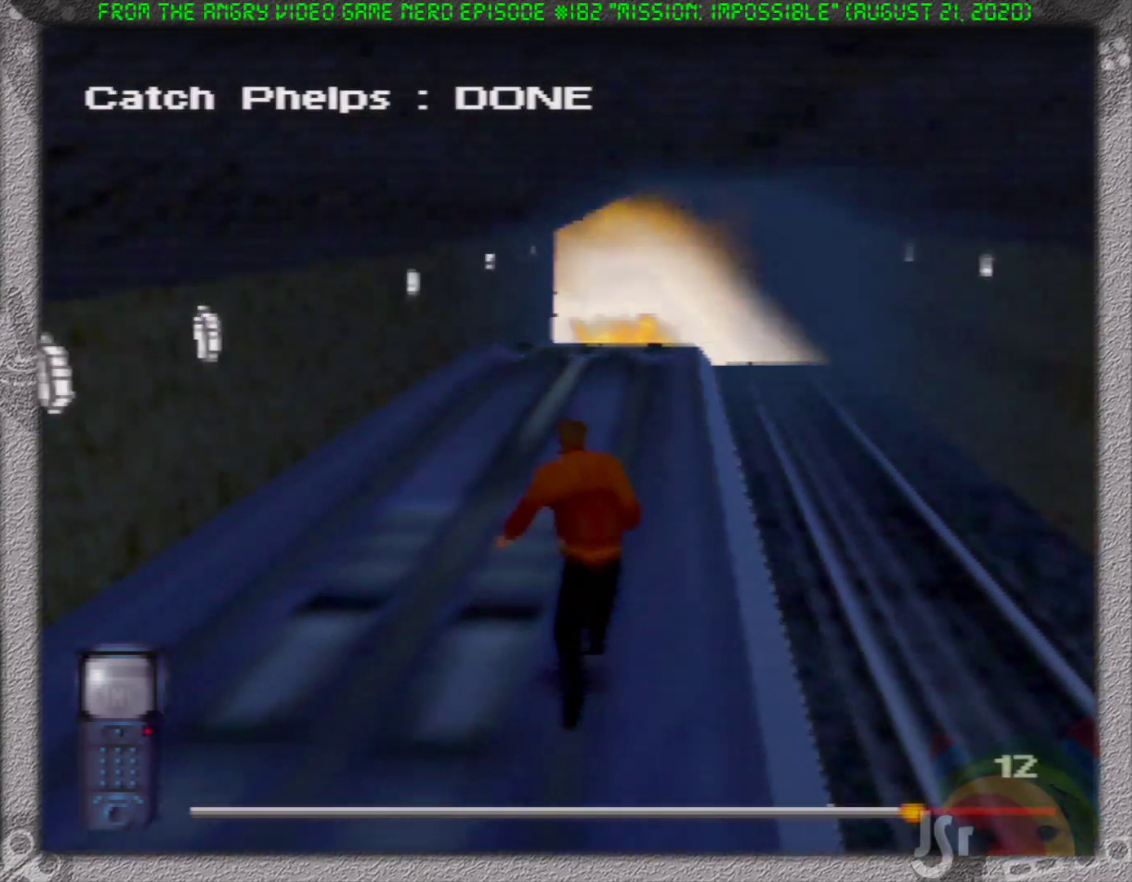
{"buttons": [], "left_stick": "up", "events": []}
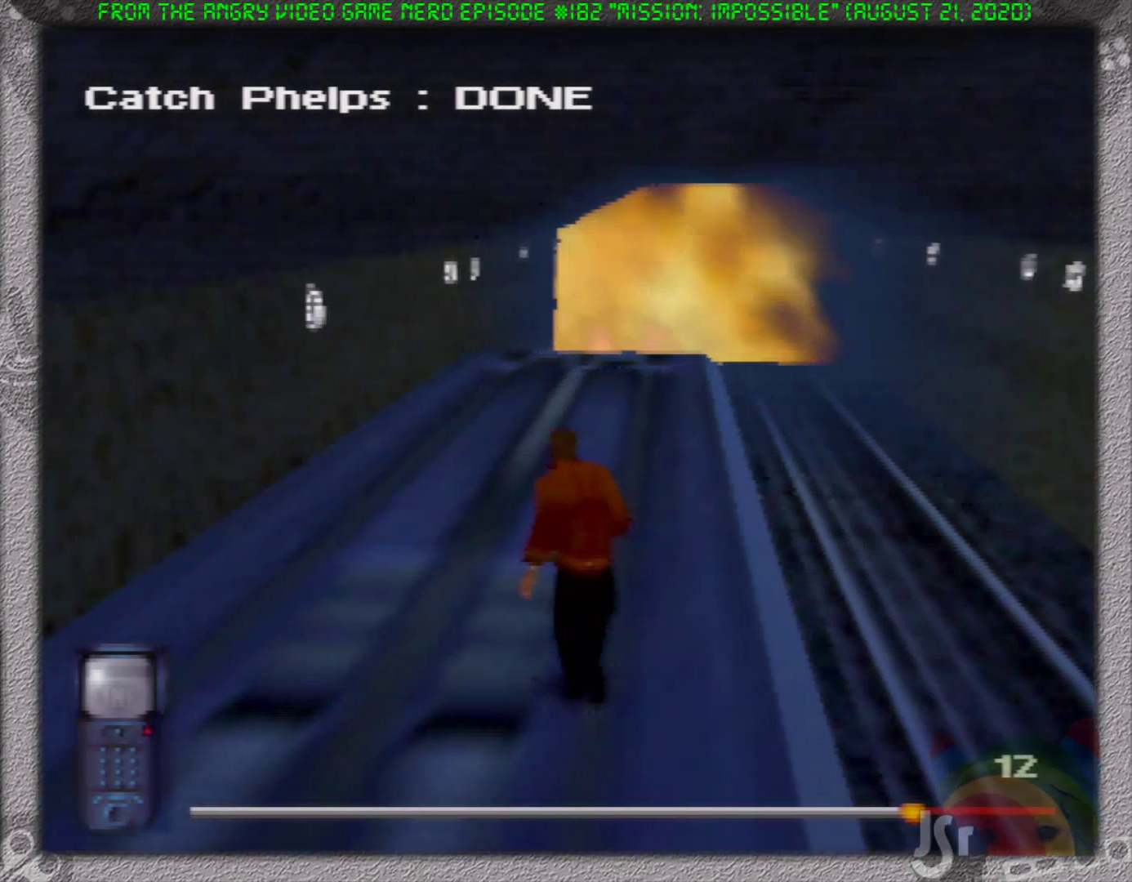
{"buttons": [], "left_stick": "center", "events": [[417, "left_stick", "center"]]}
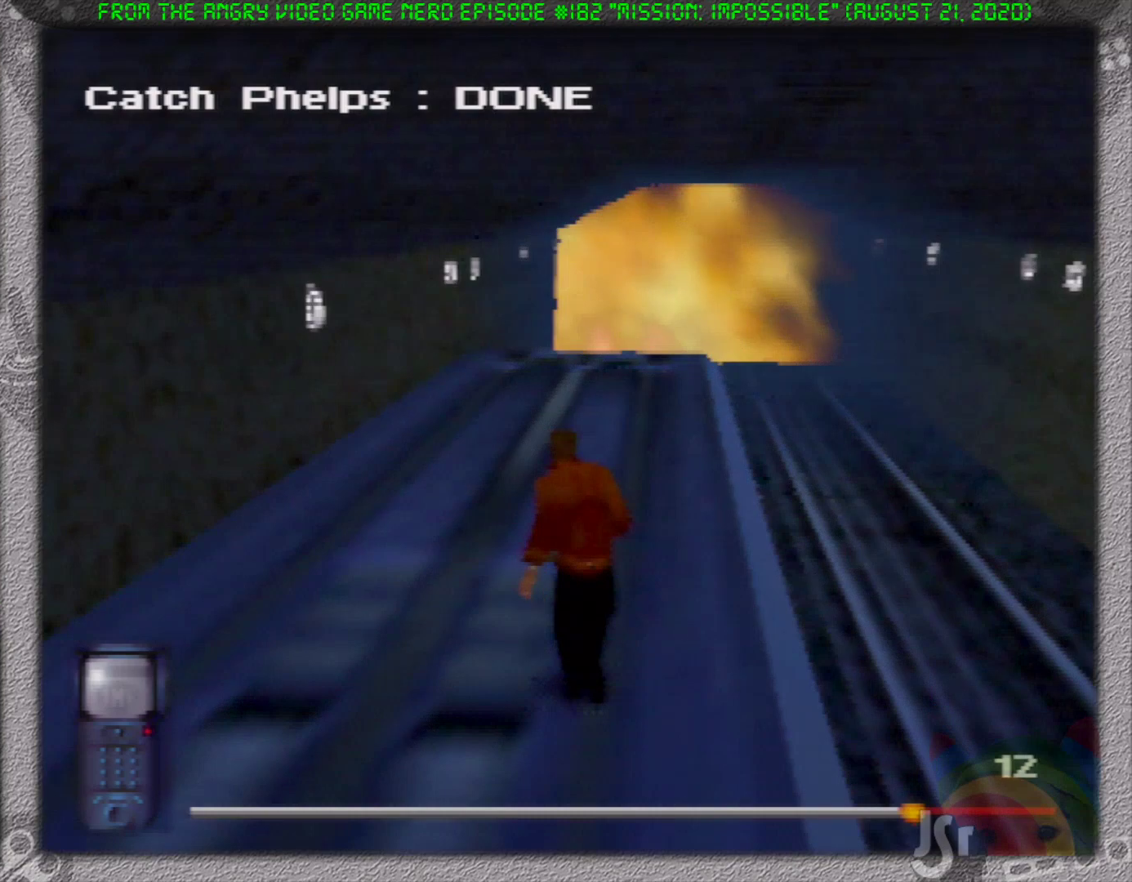
{"buttons": [], "left_stick": "center", "events": []}
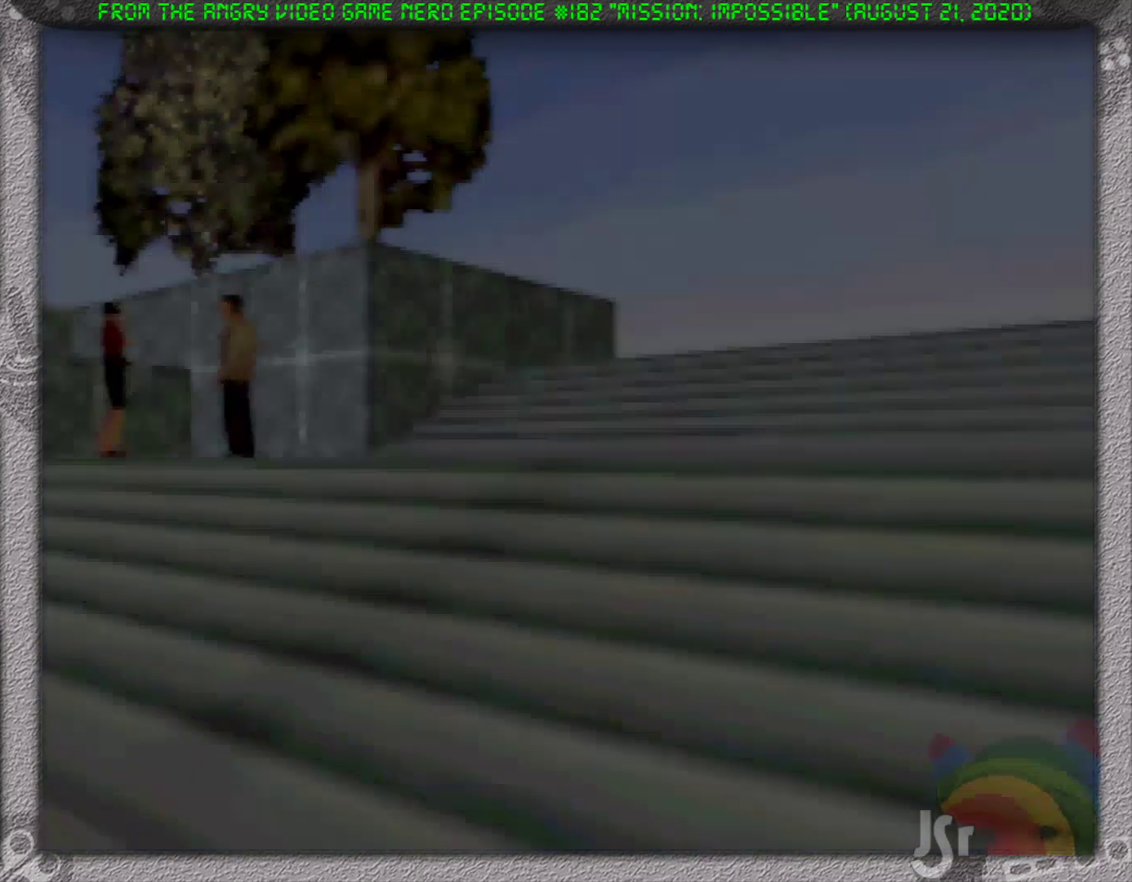
{"buttons": ["START"], "left_stick": "center", "events": [[217, "START", "down"], [283, "A", "down"], [367, "START", "up"], [383, "A", "up"], [450, "START", "down"]]}
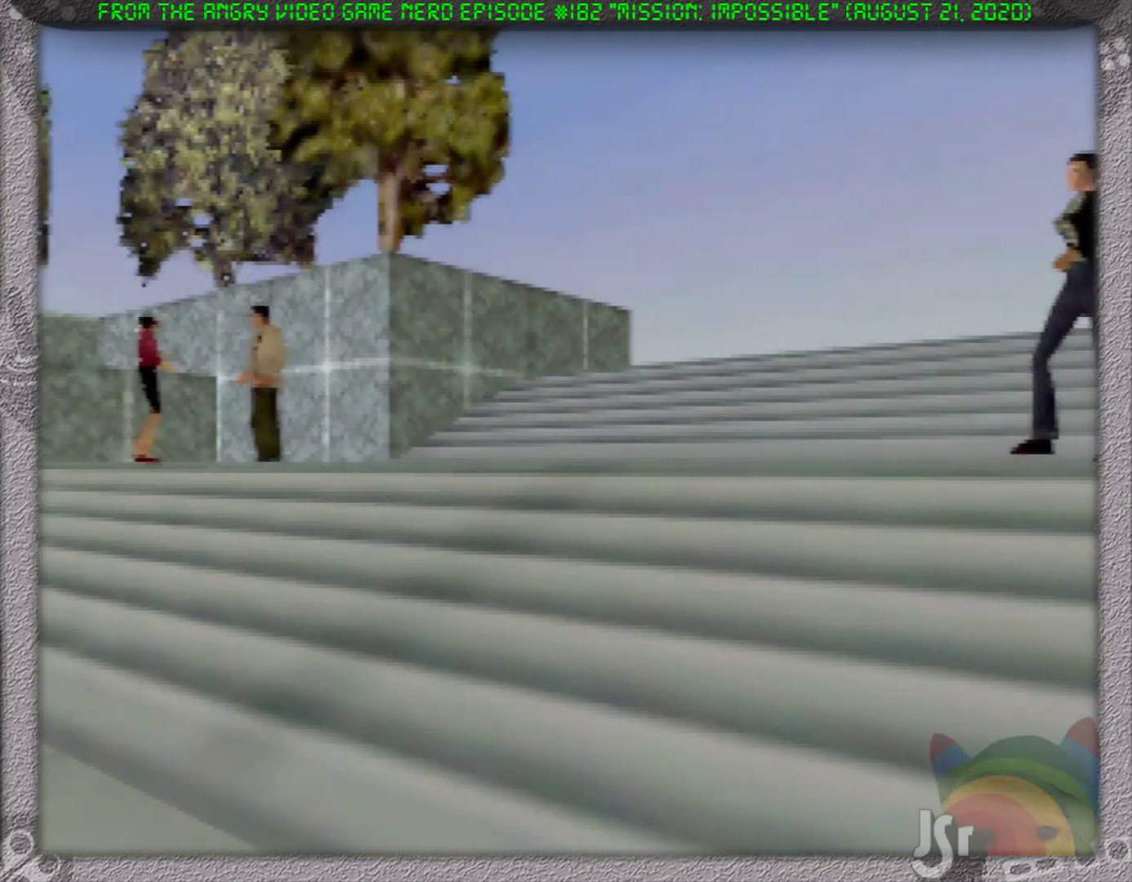
{"buttons": [], "left_stick": "center", "events": [[83, "START", "up"]]}
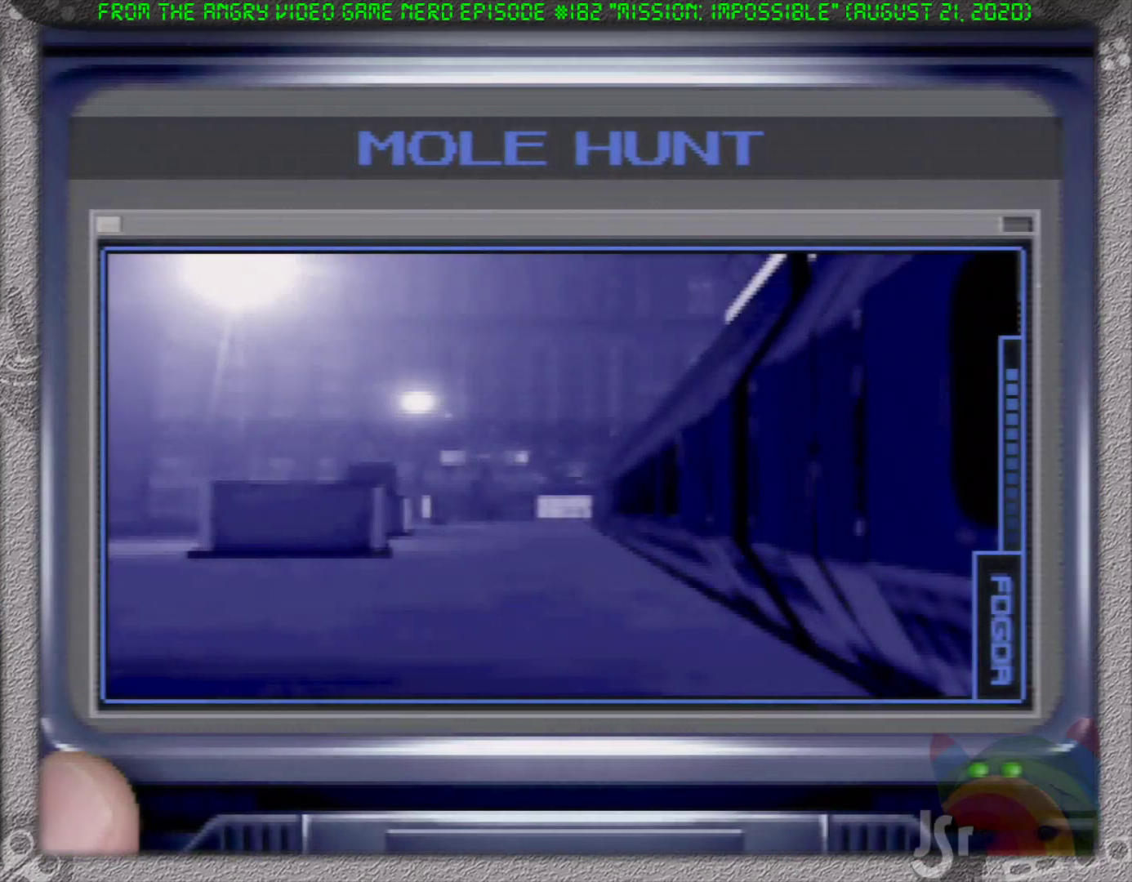
{"buttons": [], "left_stick": "center", "events": [[33, "START", "down"], [150, "START", "up"], [283, "START", "down"], [383, "START", "up"]]}
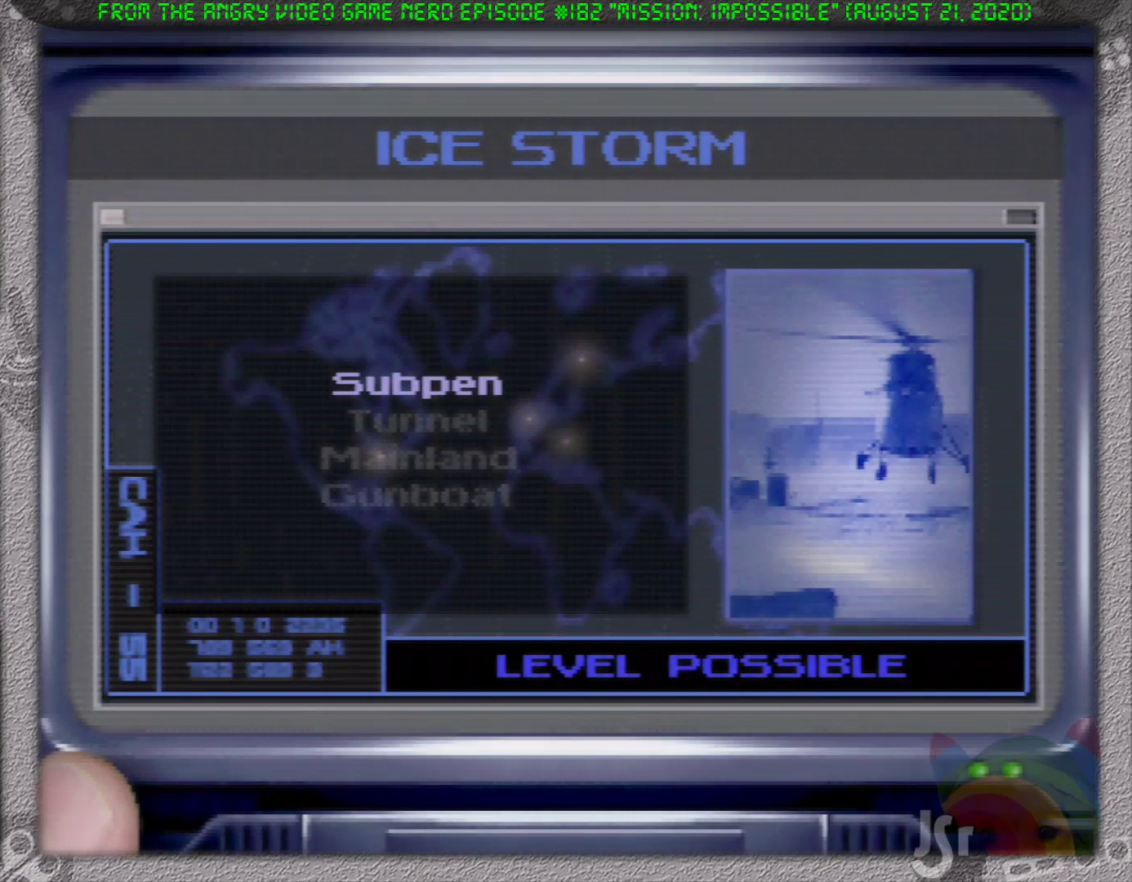
{"buttons": ["START"], "left_stick": "center", "events": [[183, "START", "down"], [283, "START", "up"], [367, "A", "down"], [450, "A", "up"], [467, "START", "down"]]}
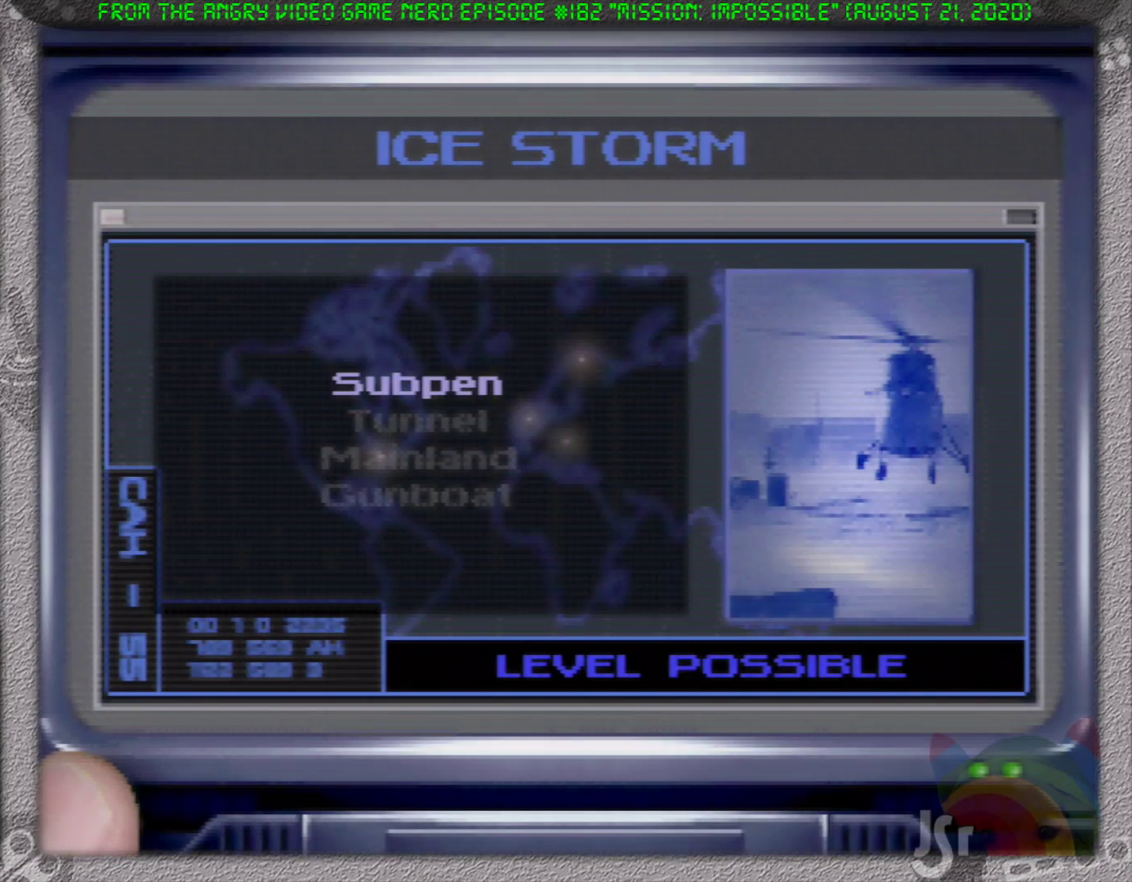
{"buttons": [], "left_stick": "center", "events": [[33, "A", "down"], [50, "START", "up"], [133, "A", "up"], [167, "START", "down"], [200, "A", "down"], [267, "A", "up"], [267, "START", "up"], [367, "A", "down"], [383, "START", "down"], [433, "A", "up"], [433, "START", "up"]]}
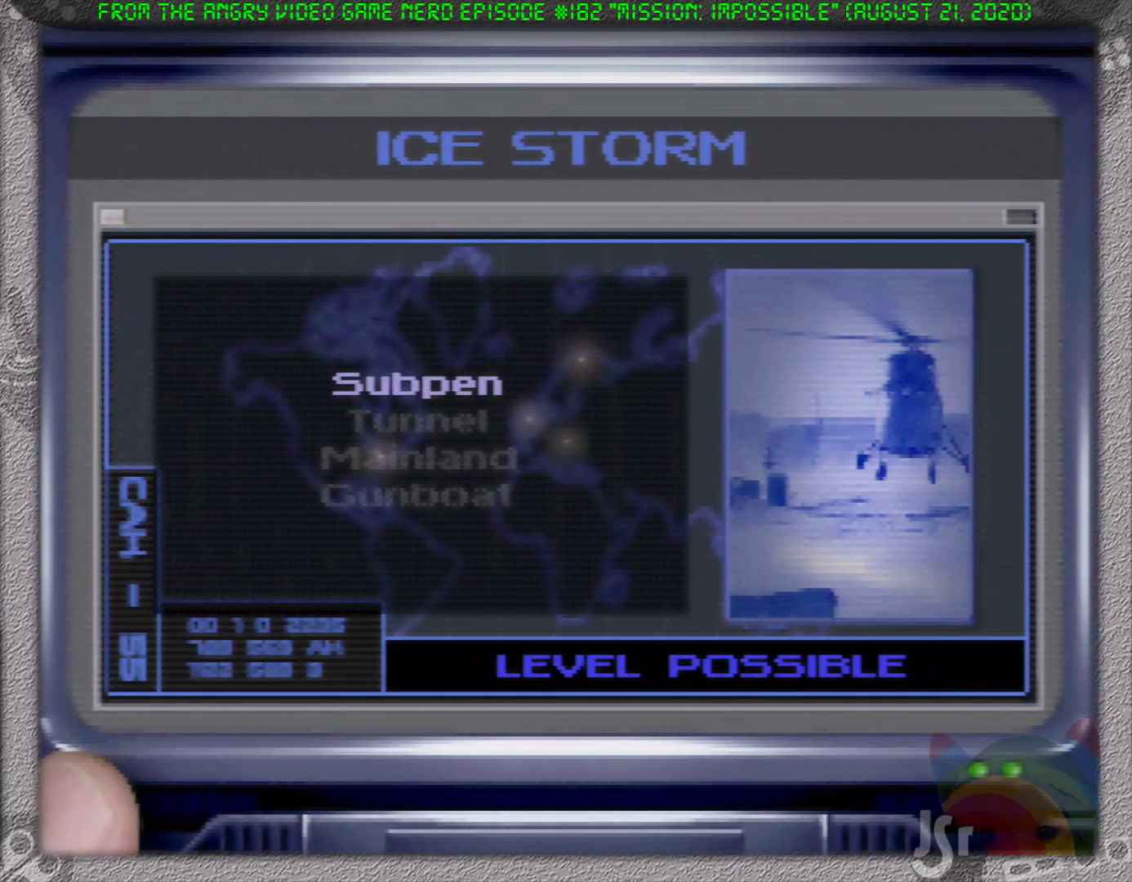
{"buttons": [], "left_stick": "center", "events": [[17, "A", "down"], [83, "START", "down"], [117, "A", "up"], [133, "START", "up"], [200, "A", "down"], [267, "A", "up"]]}
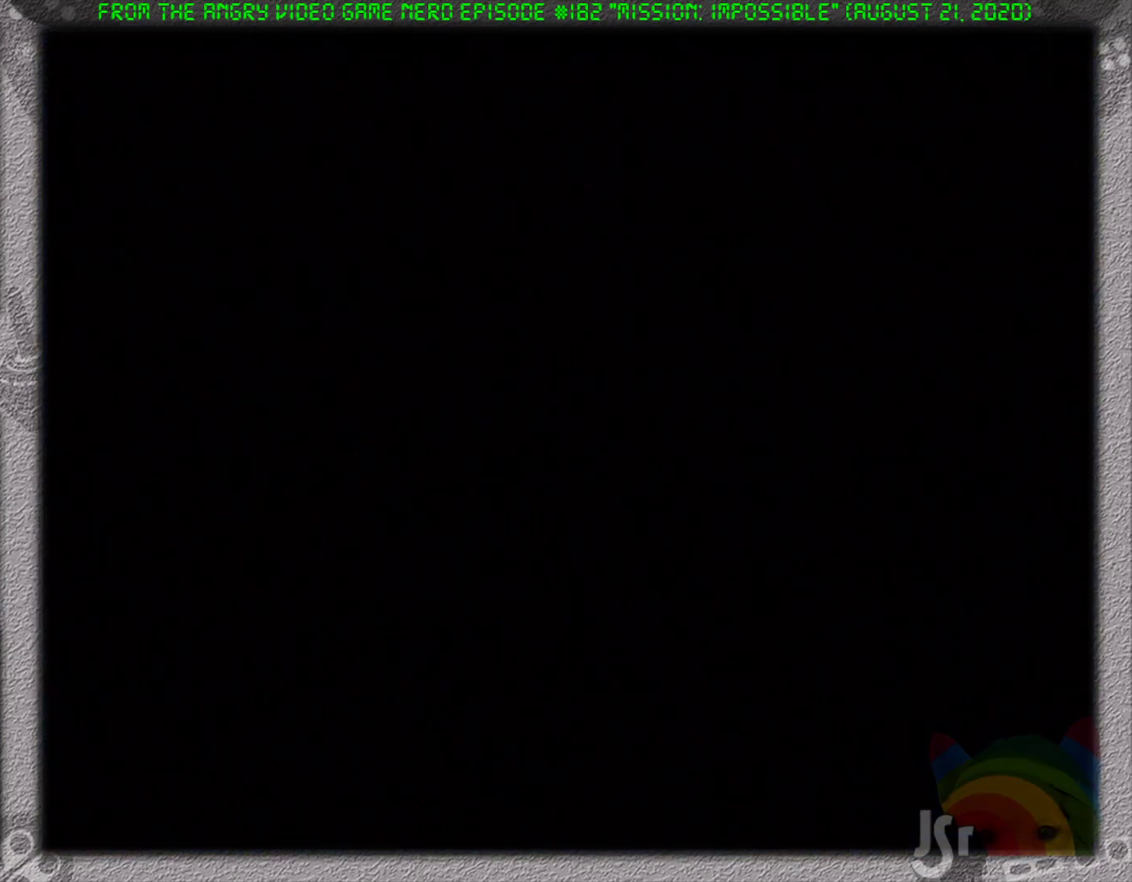
{"buttons": [], "left_stick": "center", "events": [[83, "START", "down"], [183, "START", "up"], [317, "A", "down"], [333, "START", "down"], [383, "START", "up"], [400, "A", "up"]]}
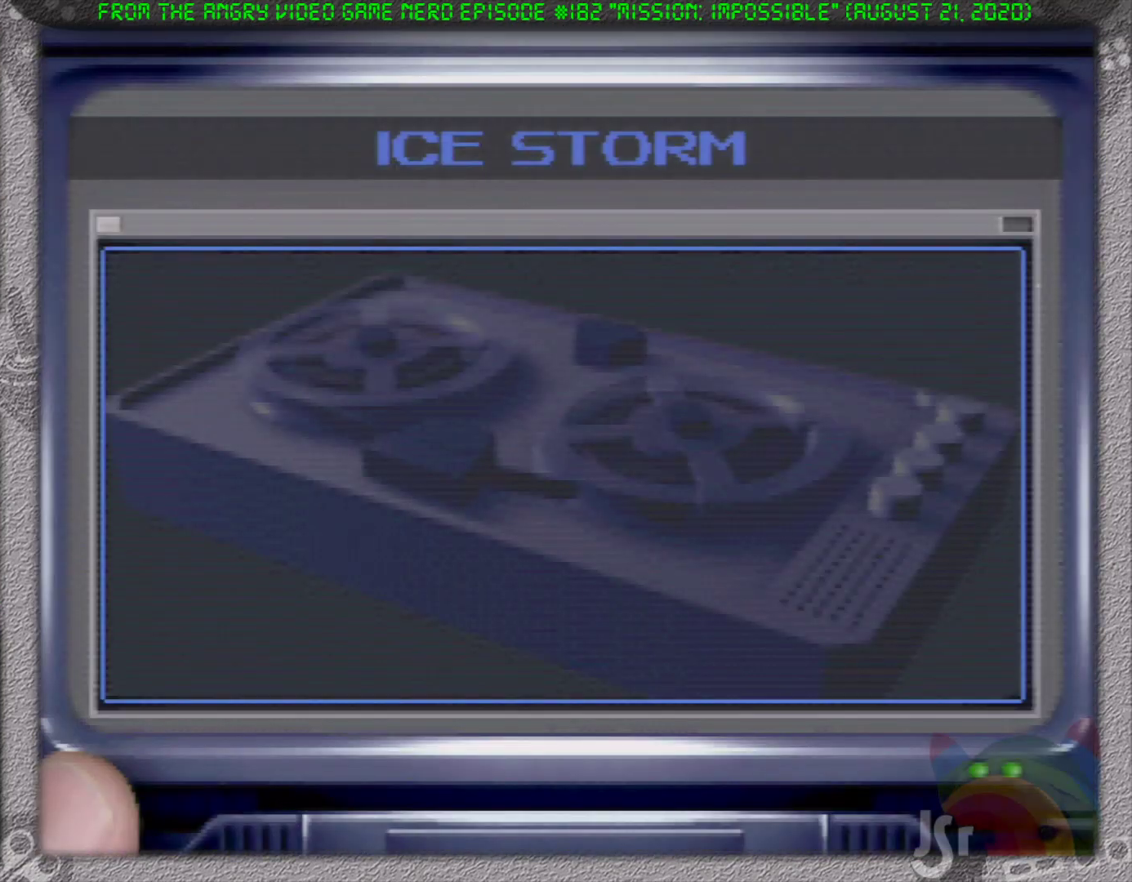
{"buttons": [], "left_stick": "center", "events": [[350, "START", "down"], [467, "START", "up"]]}
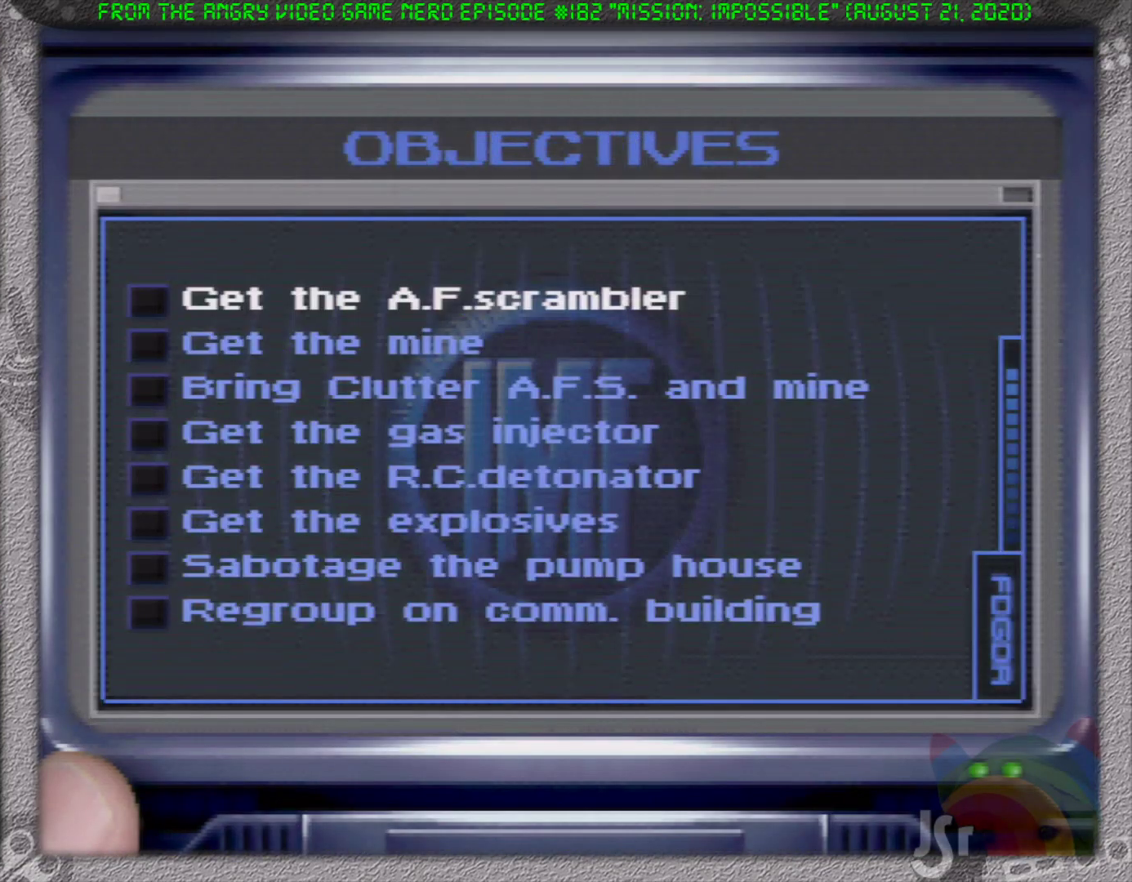
{"buttons": [], "left_stick": "center", "events": [[17, "START", "down"], [67, "A", "down"], [150, "START", "up"], [200, "A", "up"]]}
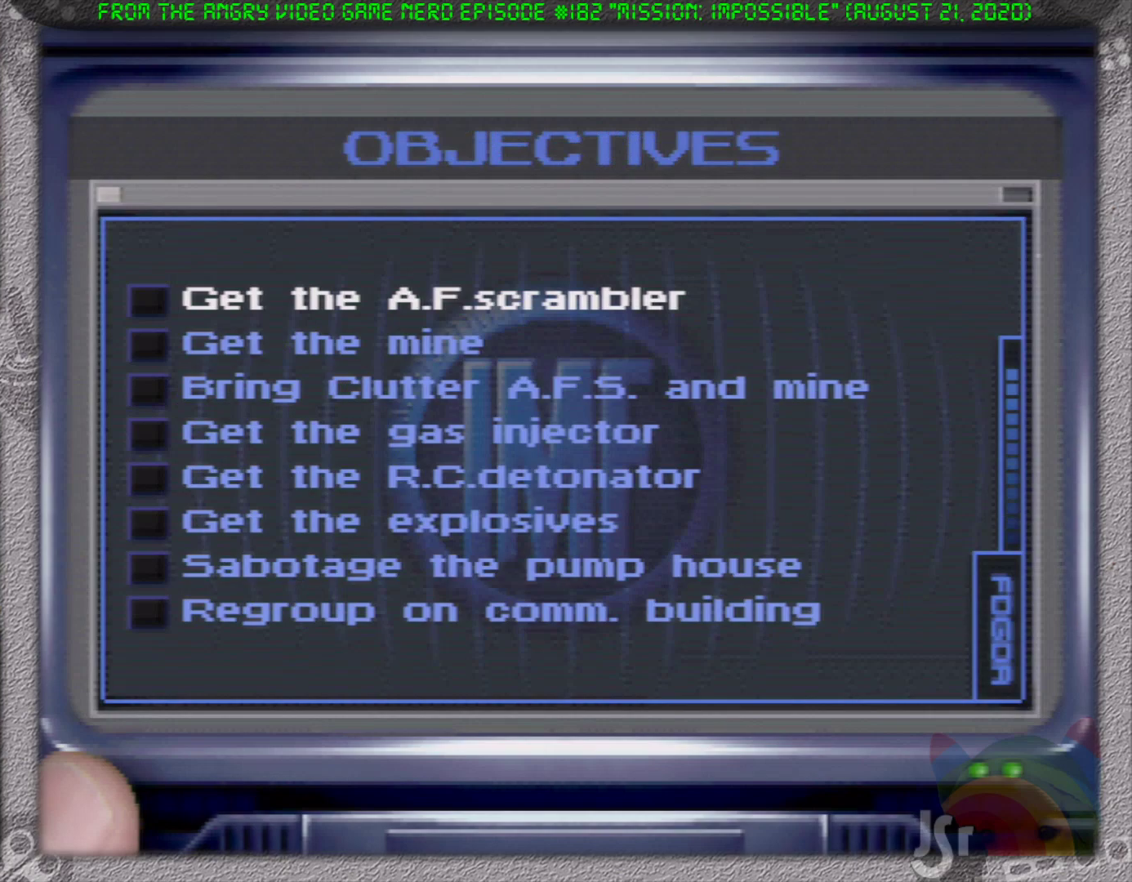
{"buttons": [], "left_stick": "center", "events": []}
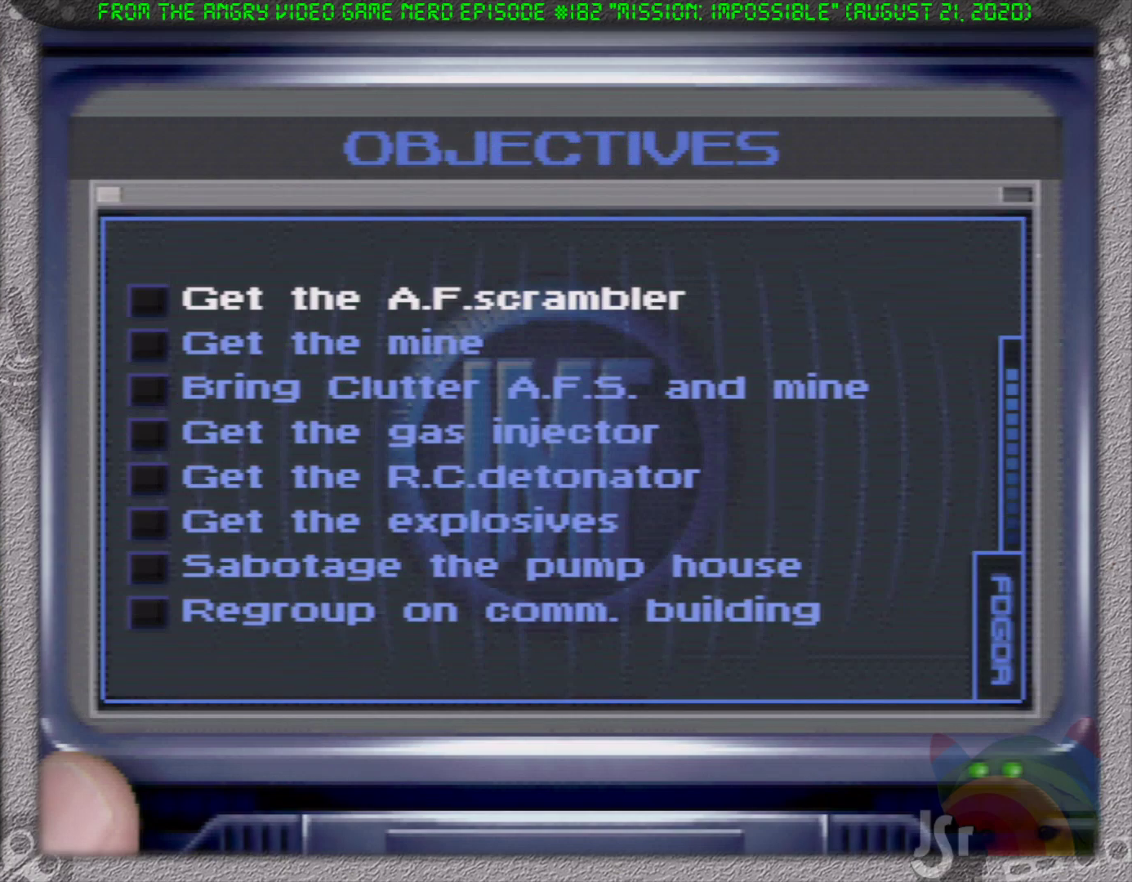
{"buttons": [], "left_stick": "center", "events": [[333, "START", "down"], [500, "START", "up"]]}
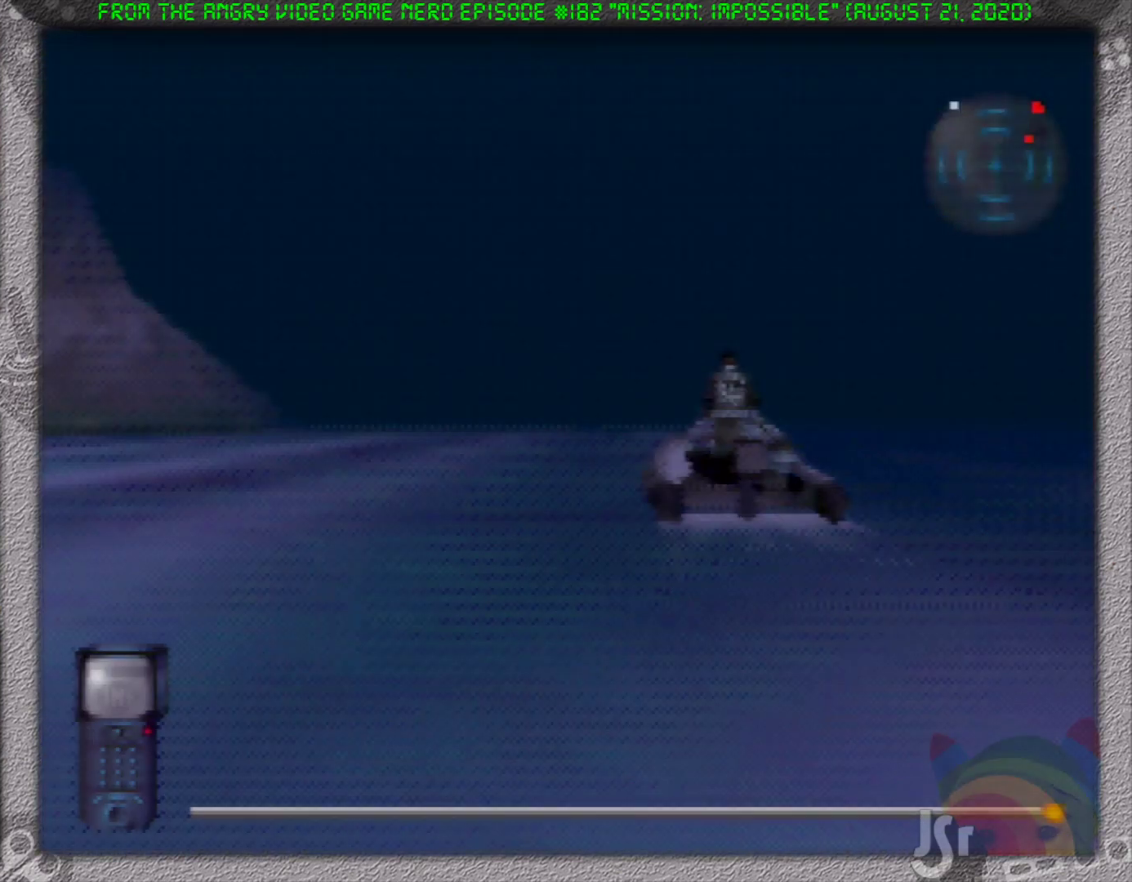
{"buttons": [], "left_stick": "center", "events": []}
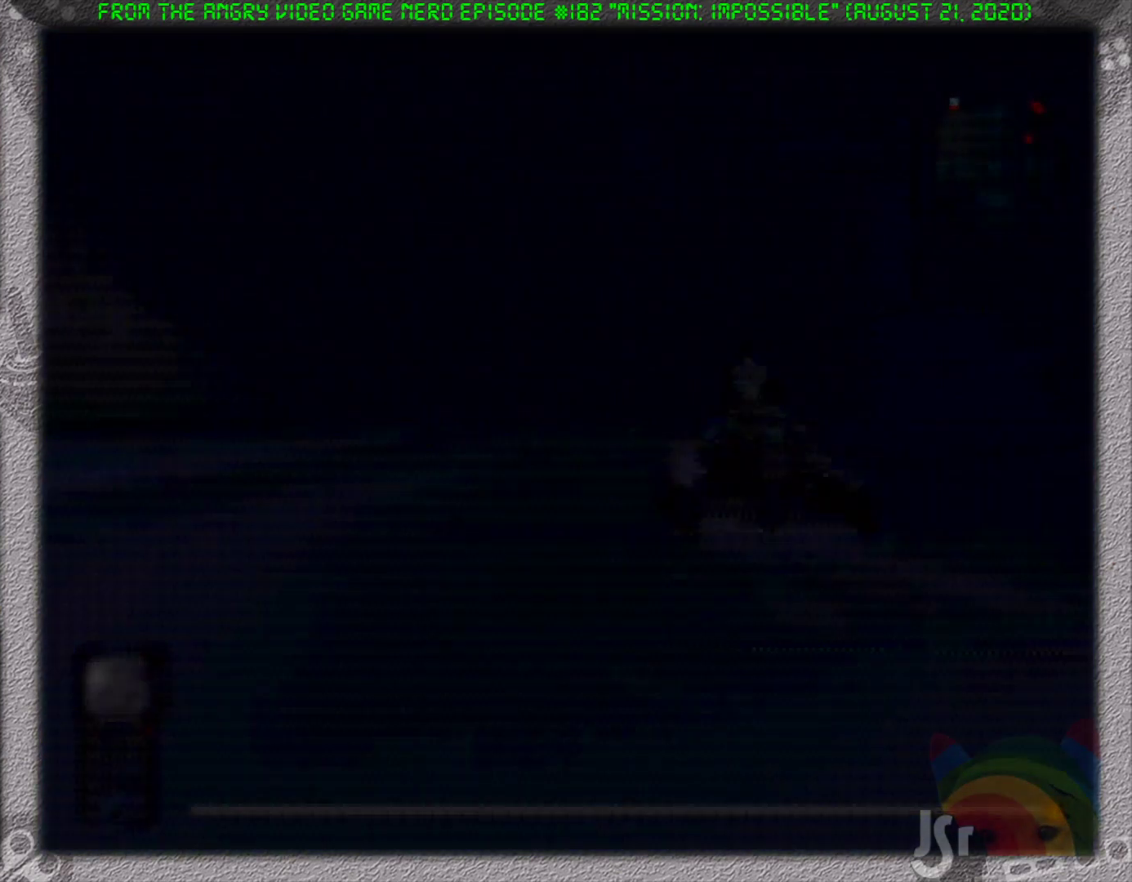
{"buttons": [], "left_stick": "left", "events": [[483, "left_stick", "left"]]}
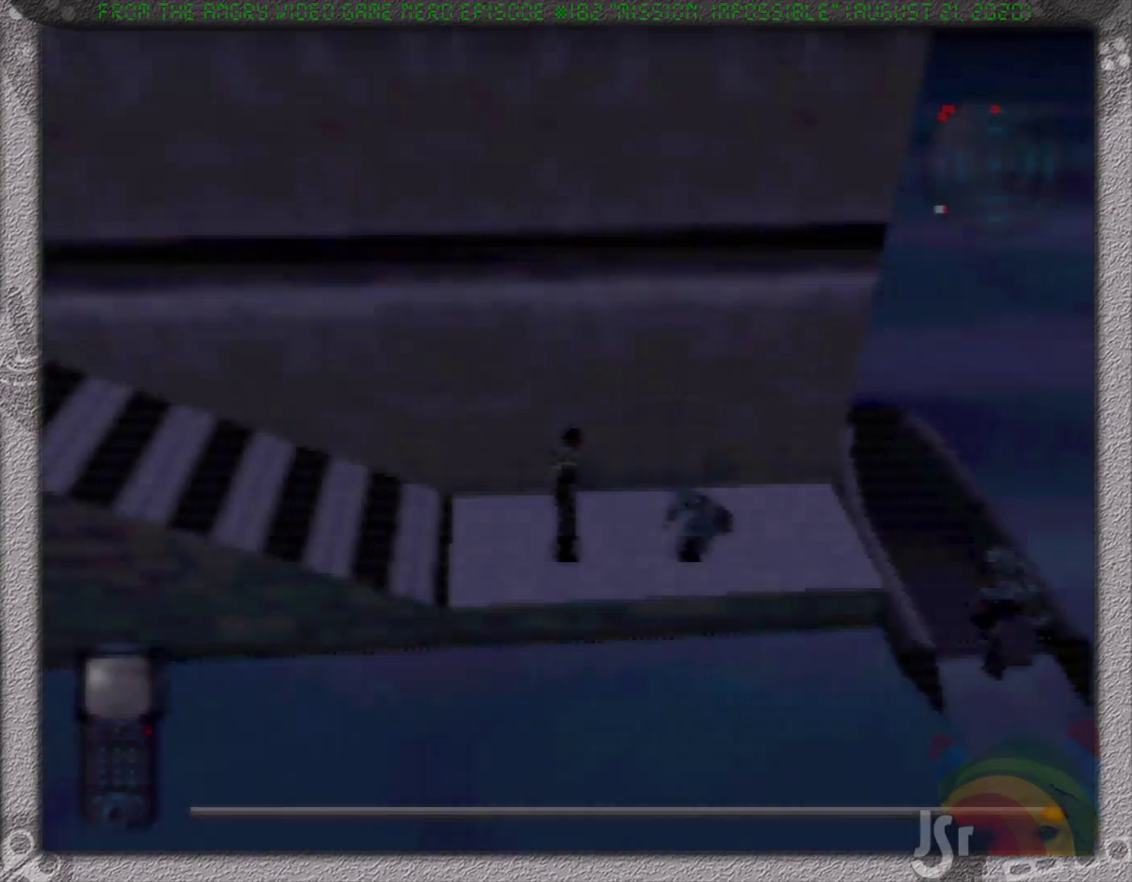
{"buttons": [], "left_stick": "up-left", "events": [[367, "left_stick", "up-left"]]}
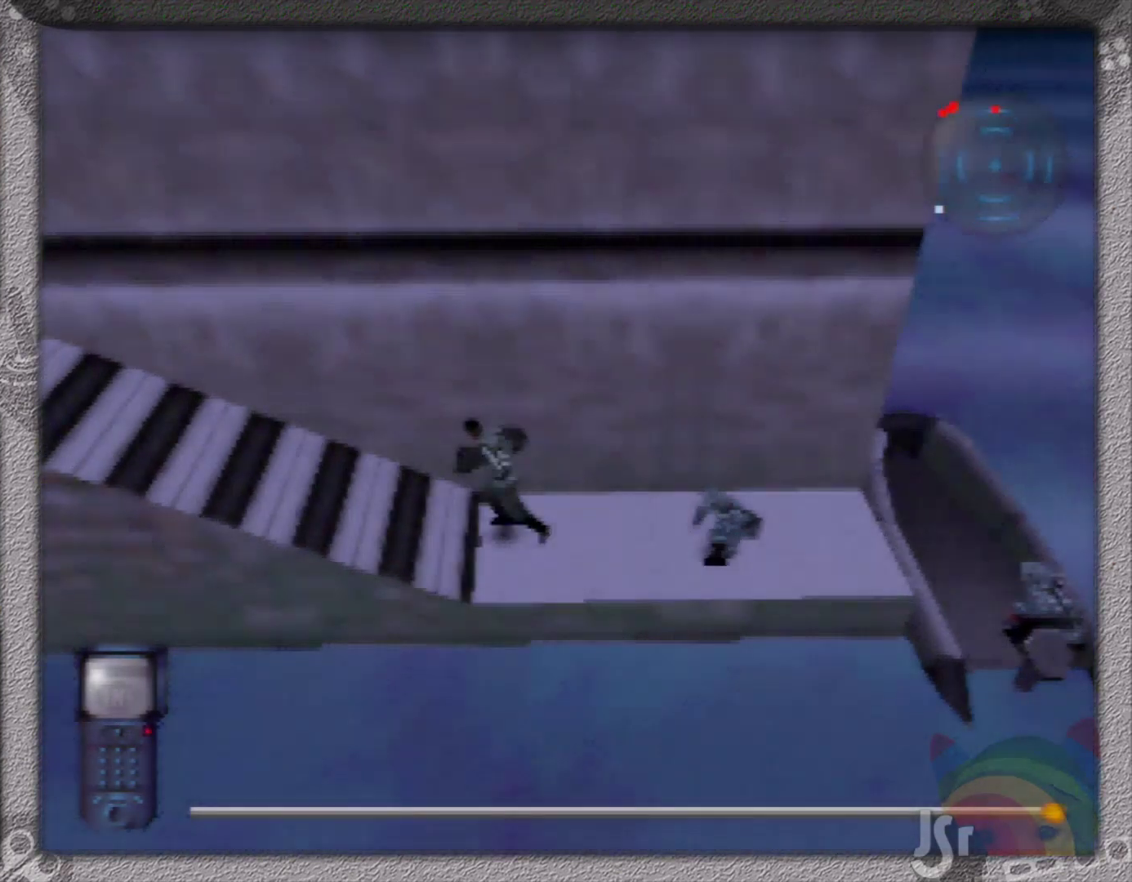
{"buttons": ["R1"], "left_stick": "up", "events": [[233, "R1", "down"], [433, "left_stick", "up"]]}
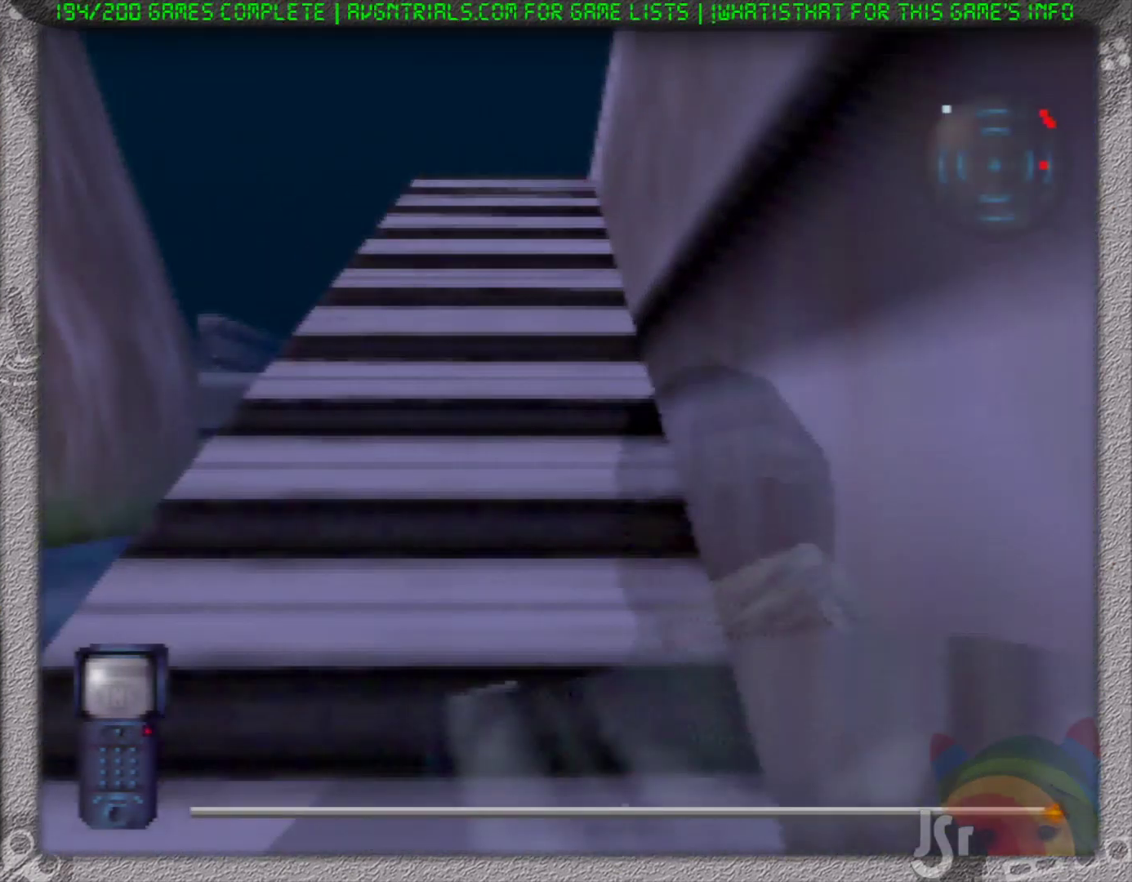
{"buttons": ["R1"], "left_stick": "up", "events": []}
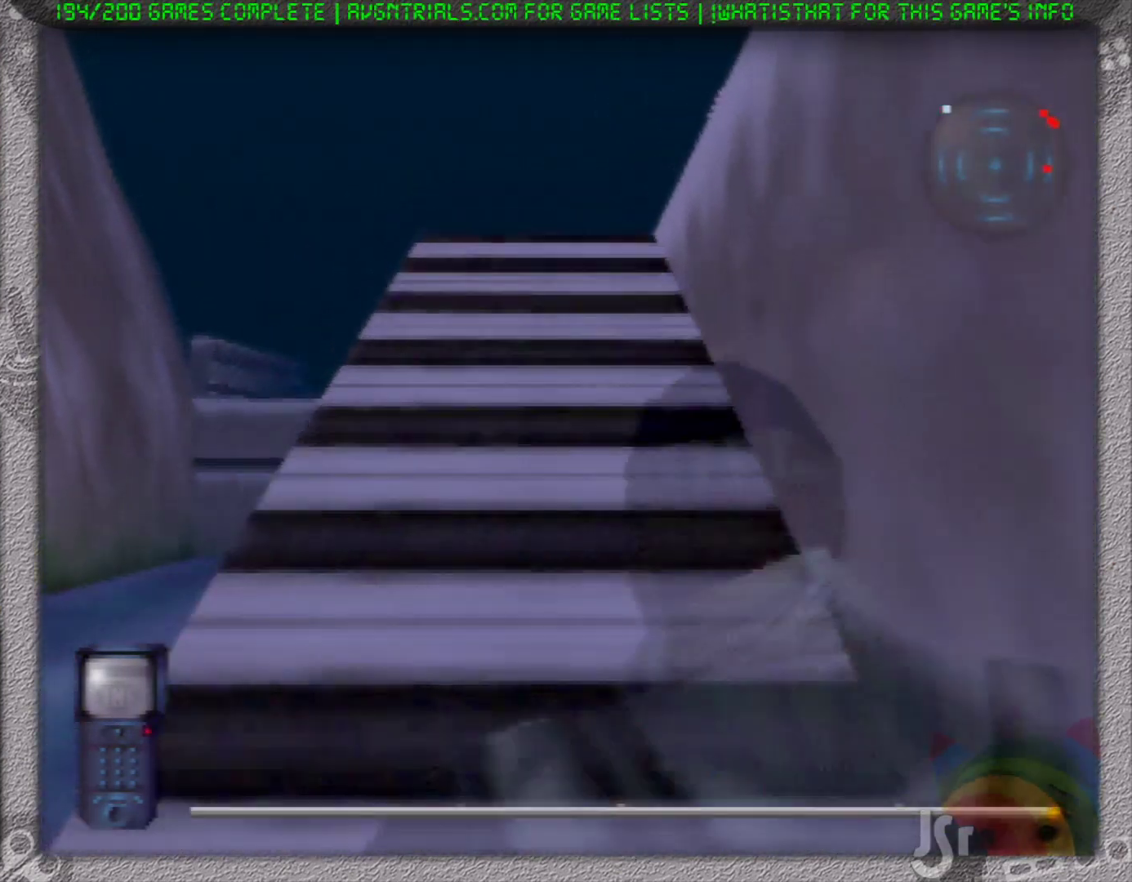
{"buttons": ["R1"], "left_stick": "up", "events": []}
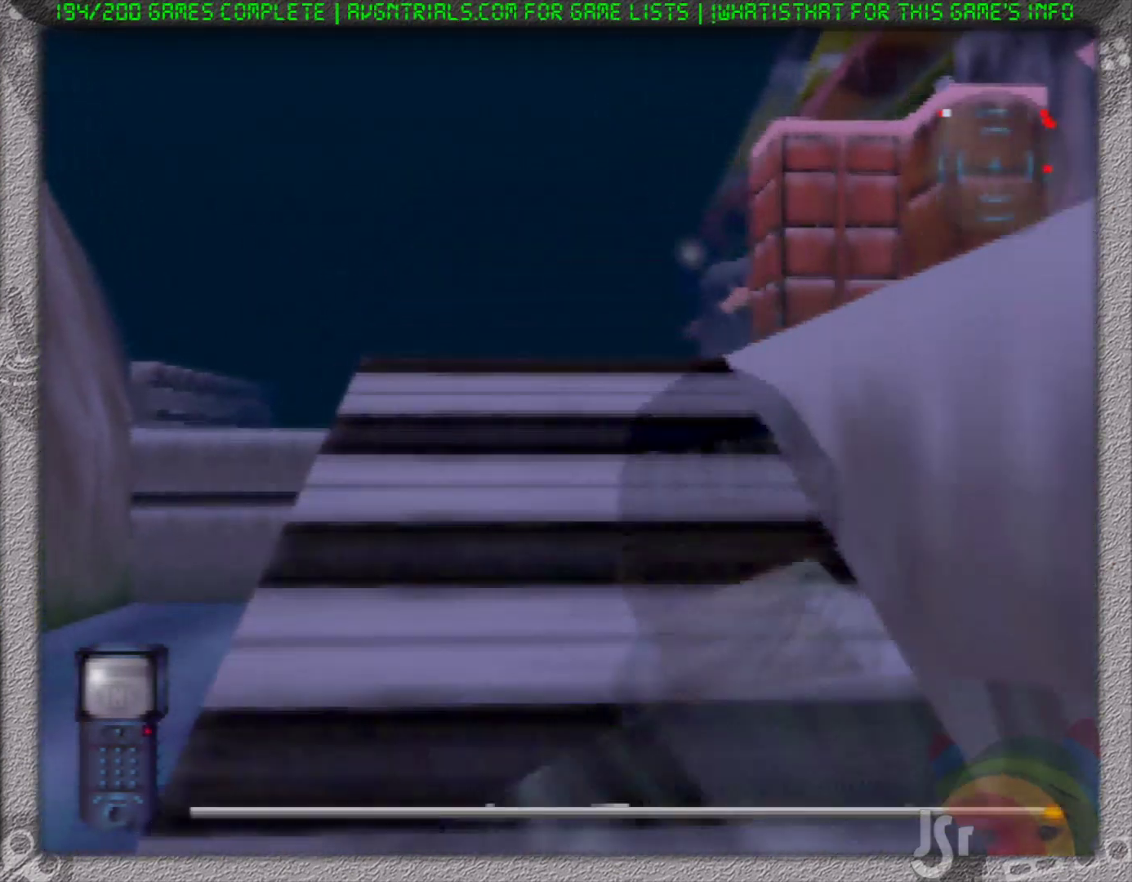
{"buttons": ["R1"], "left_stick": "up", "events": []}
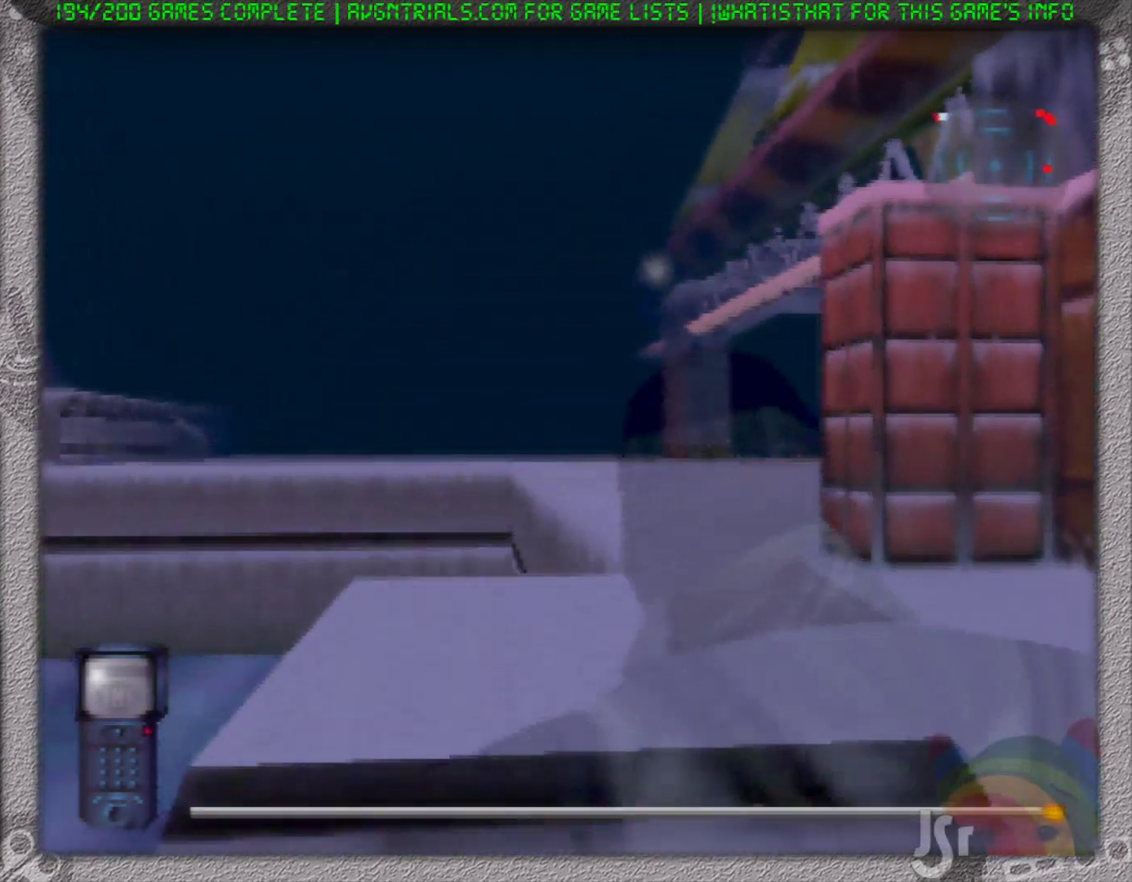
{"buttons": ["R1"], "left_stick": "up-right", "events": [[100, "left_stick", "up-right"], [233, "left_stick", "up"], [467, "left_stick", "up-right"]]}
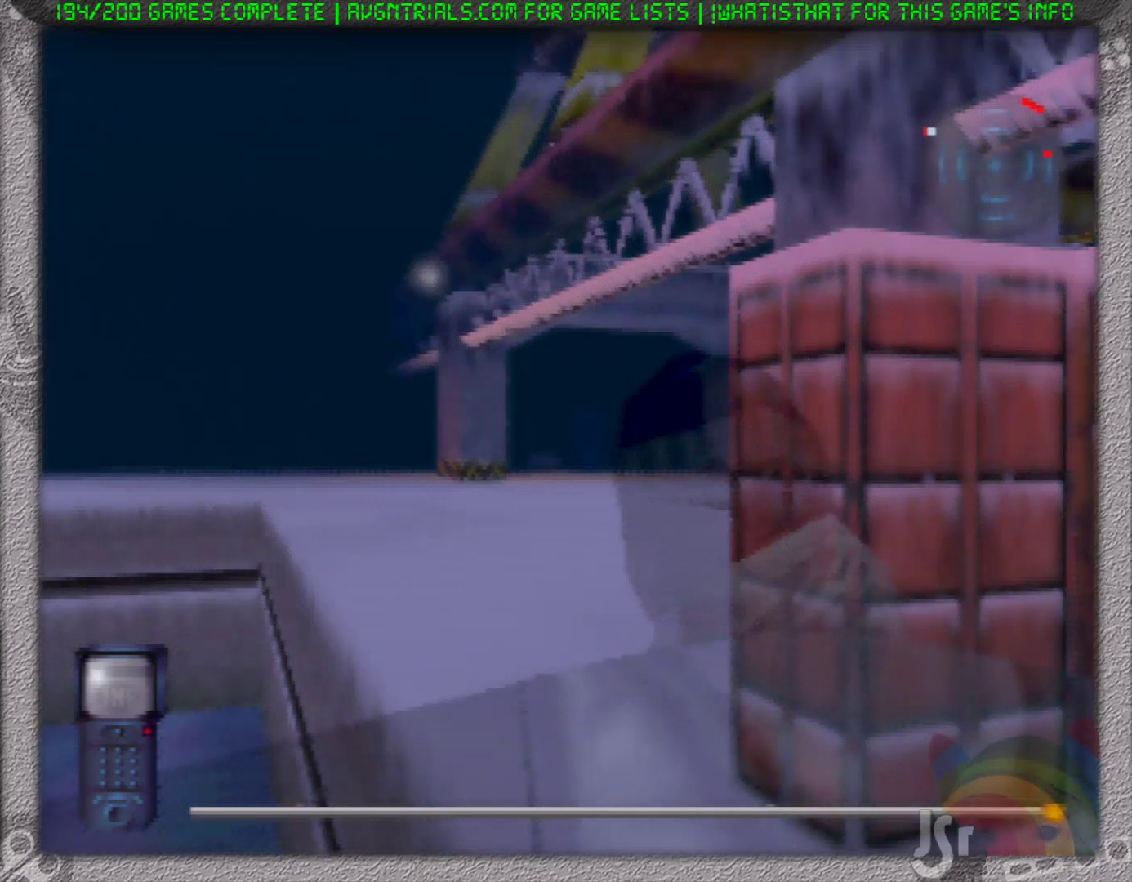
{"buttons": ["R1"], "left_stick": "up", "events": [[67, "left_stick", "up"]]}
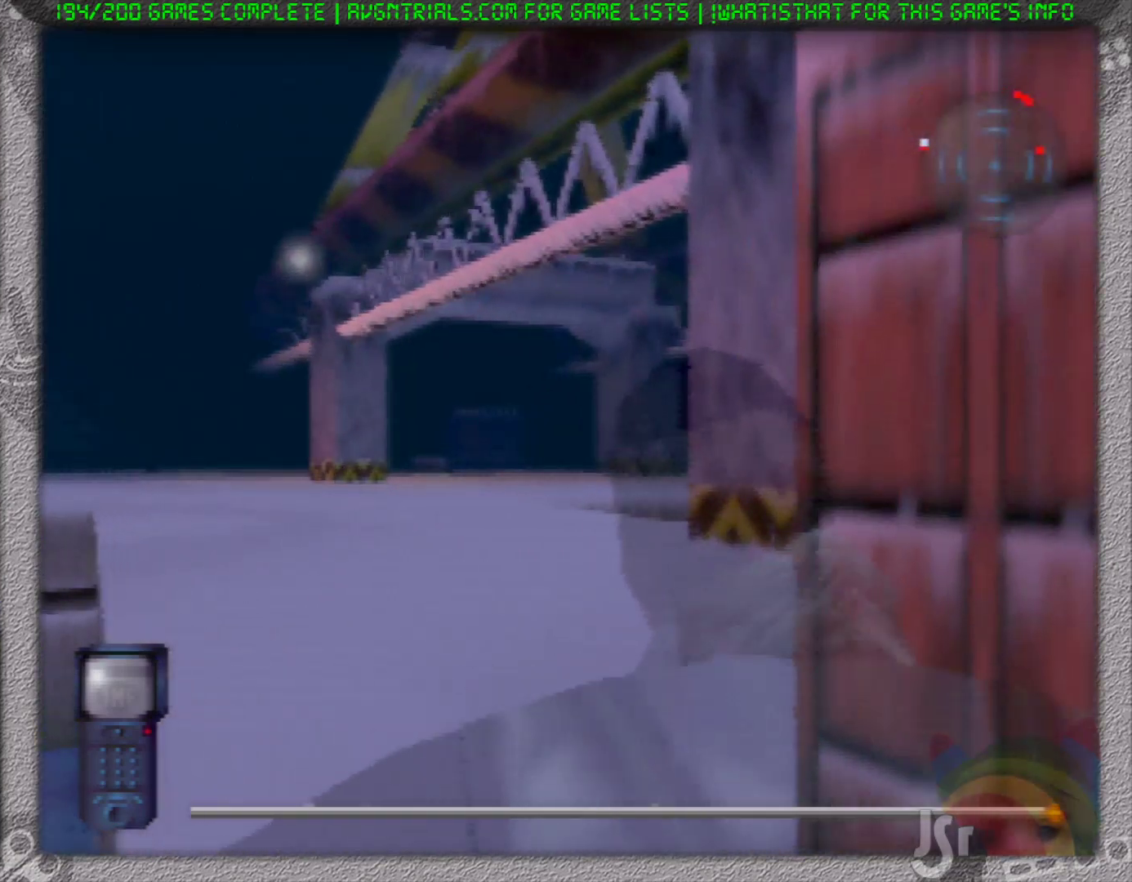
{"buttons": ["R1"], "left_stick": "up", "events": []}
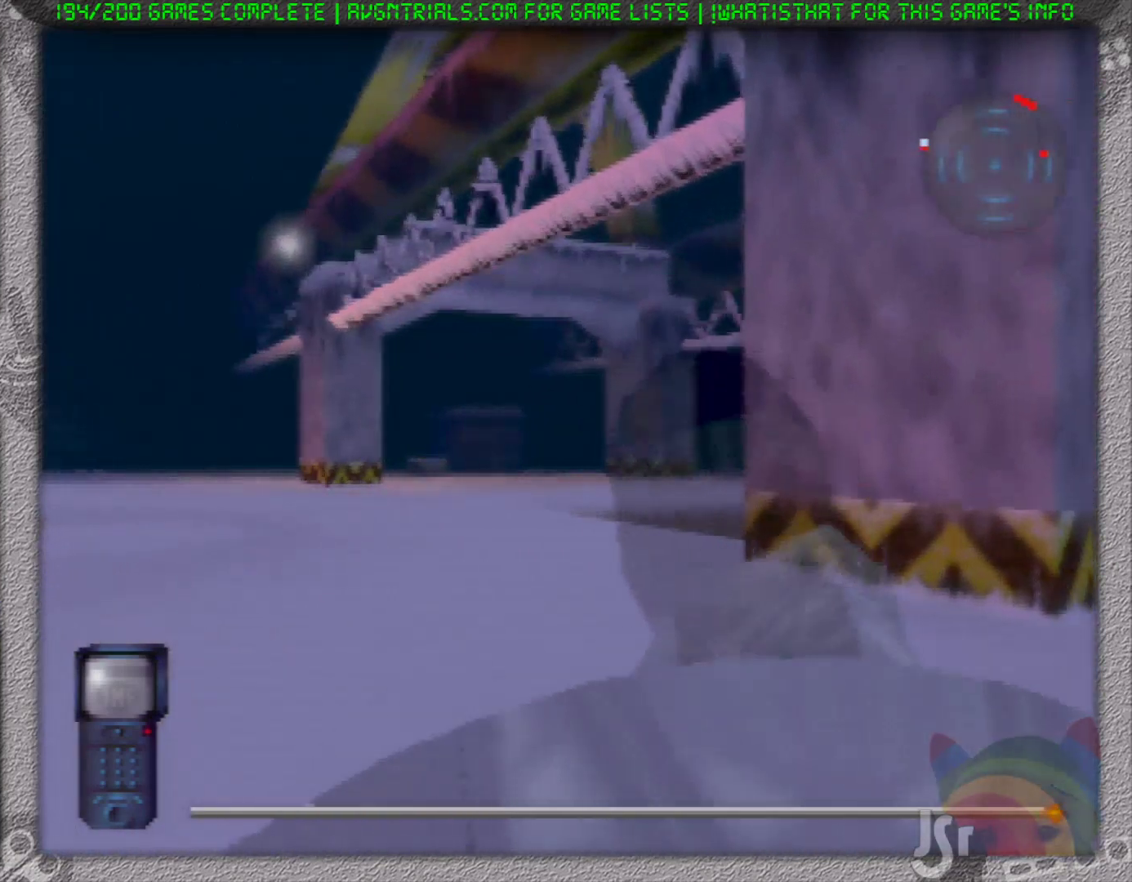
{"buttons": ["R1"], "left_stick": "up", "events": []}
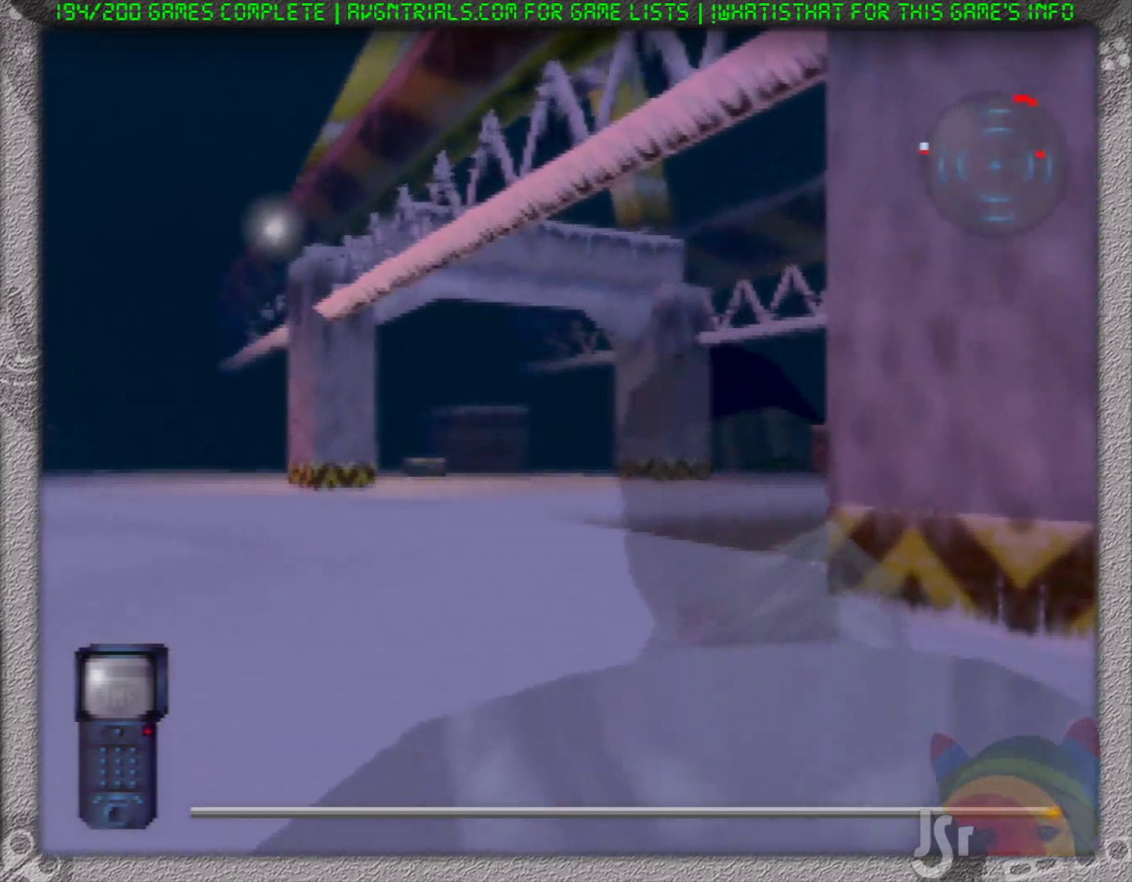
{"buttons": ["R1"], "left_stick": "up", "events": []}
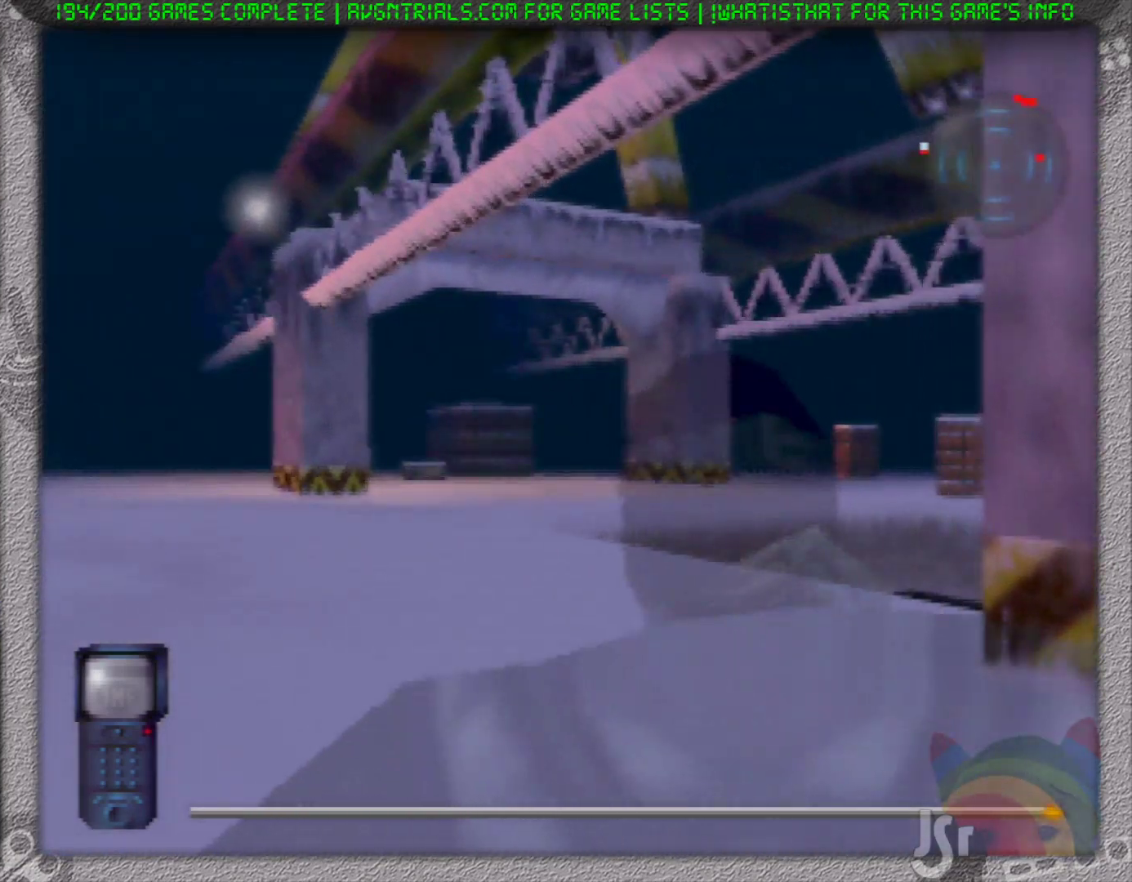
{"buttons": ["R1"], "left_stick": "up", "events": []}